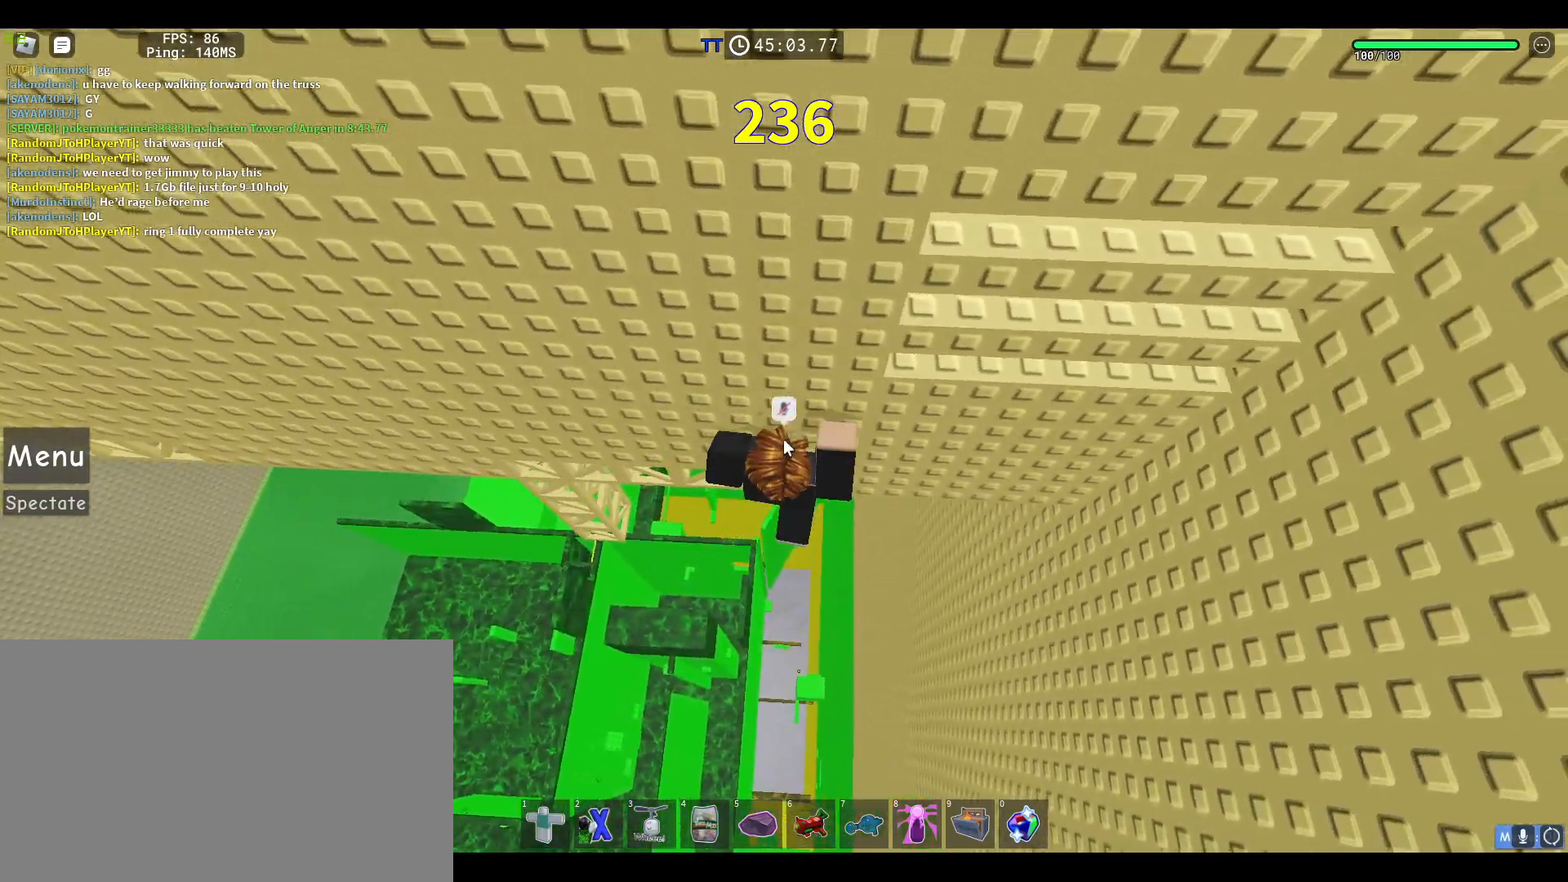
Gameplay with keyboard and mouse; each line is a JSON object with the keys and mouse buttons held at the frame after it. "events" lists presses ("down") and releases ("up") of "1", "2", "3", "4", "5", "a", "alt", "c", "caps_lock", "ctrl", "d", "e", "f", "g", "q", "r", "s", "shift", "space", "t", "tab", "v", "w", "x", "z", "mouse_left", "mouse_wheel" and "mouse_right" between this image and that frame as [ms after this image, input, new state], when the widget could be followed in between. "mouse_left", "mouse_wheel", "mouse_right" = the "left", "wheel", "right" buttons of the "mouse" list. No other keys are recorded. "wheel" means that the mouse wheel is clicked or scrolled. Not read: mouse_move.
{"keys": ["d", "space", "w"], "mouse": ["right"], "events": [[17, "w", "down"], [67, "w", "up"], [300, "d", "down"], [300, "shift", "down"], [400, "space", "down"], [450, "shift", "up"], [450, "w", "down"]]}
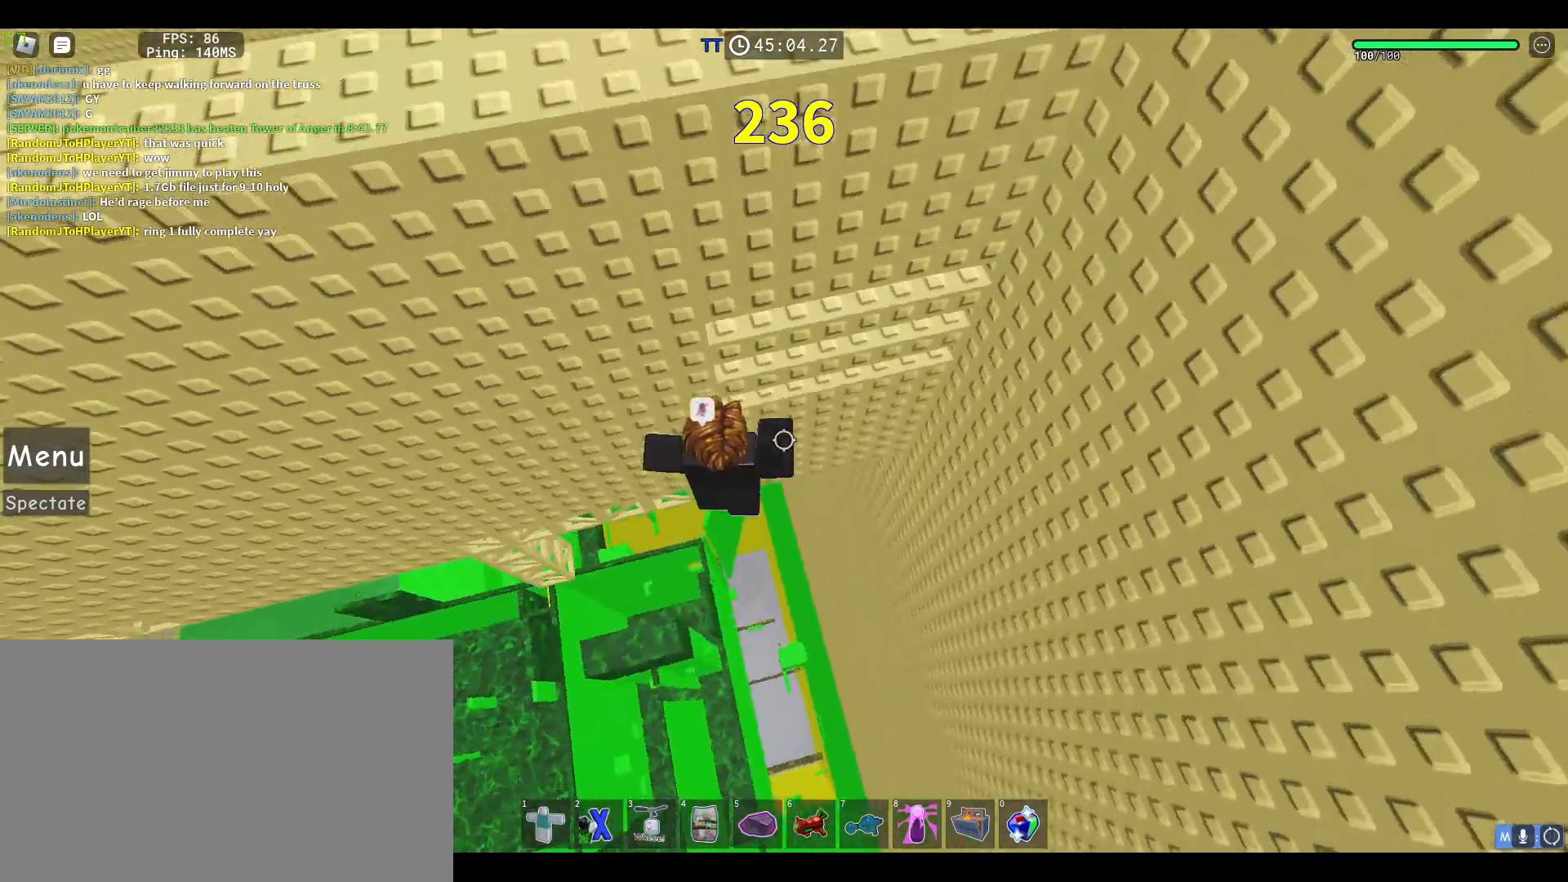
{"keys": ["w"], "mouse": ["right"], "events": [[33, "space", "up"], [83, "tab", "down"], [183, "tab", "up"], [233, "d", "up"]]}
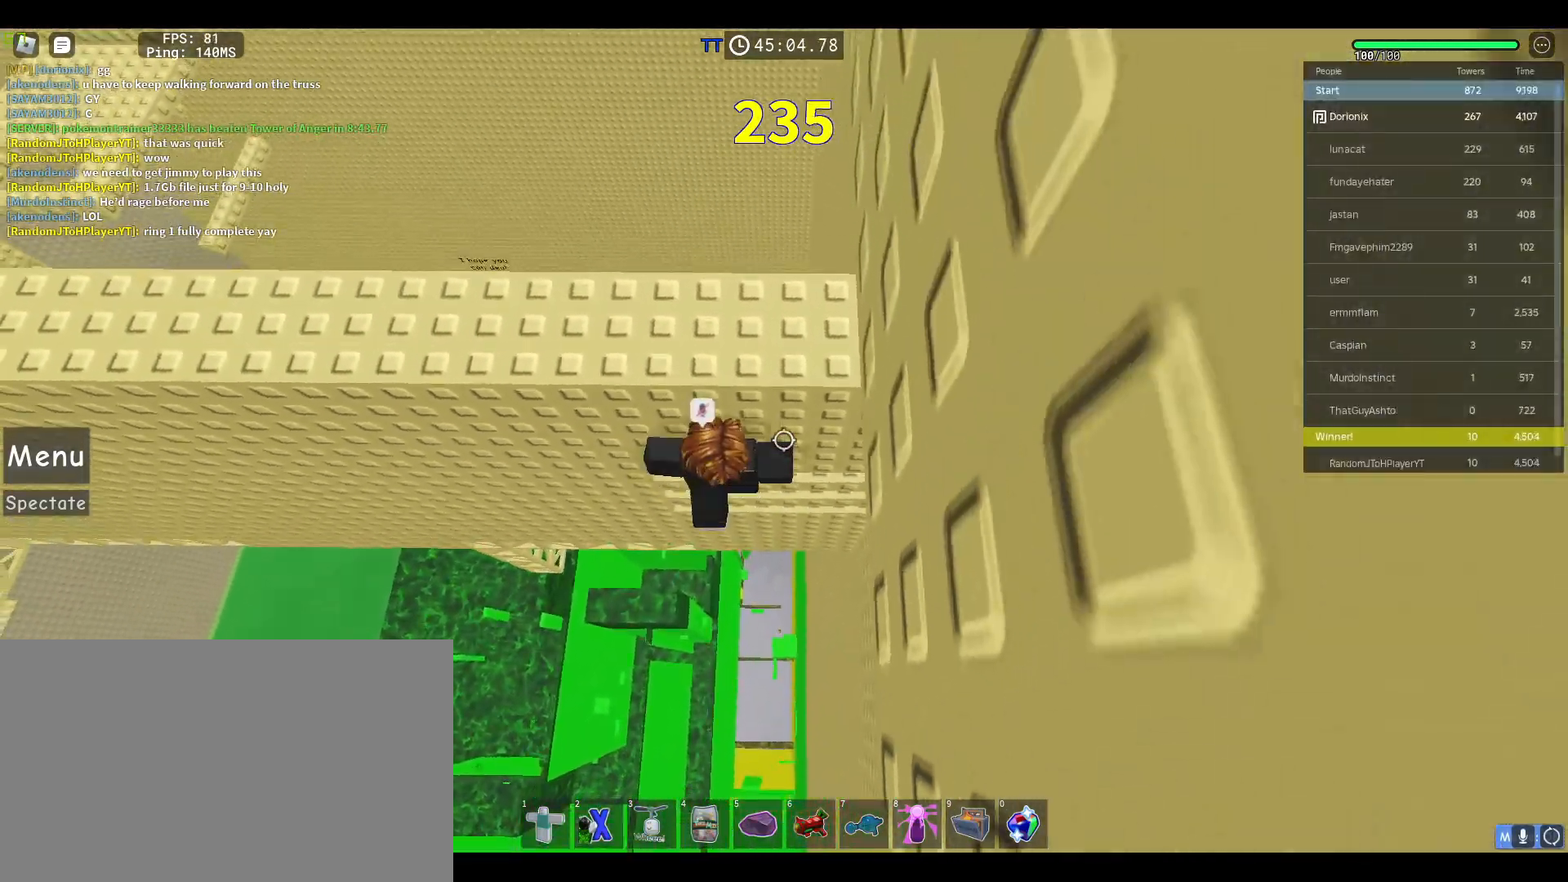
{"keys": ["space"], "mouse": ["right"], "events": [[50, "w", "up"], [283, "w", "down"], [433, "space", "down"], [483, "w", "up"]]}
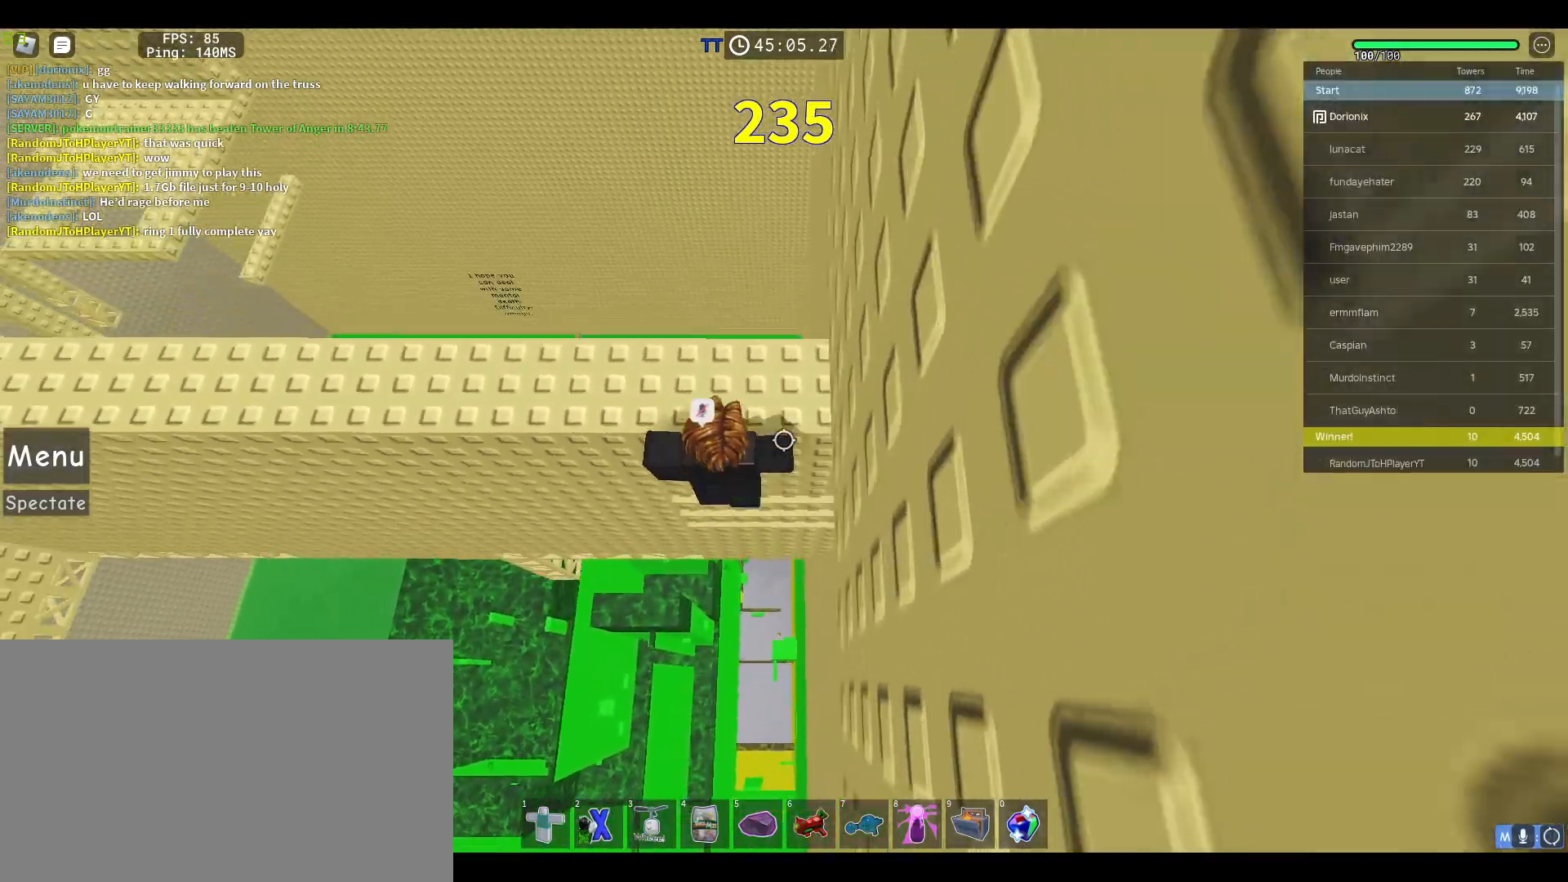
{"keys": ["space", "w"], "mouse": ["right"], "events": [[67, "space", "up"], [167, "w", "down"], [300, "tab", "down"], [350, "space", "down"], [400, "tab", "up"]]}
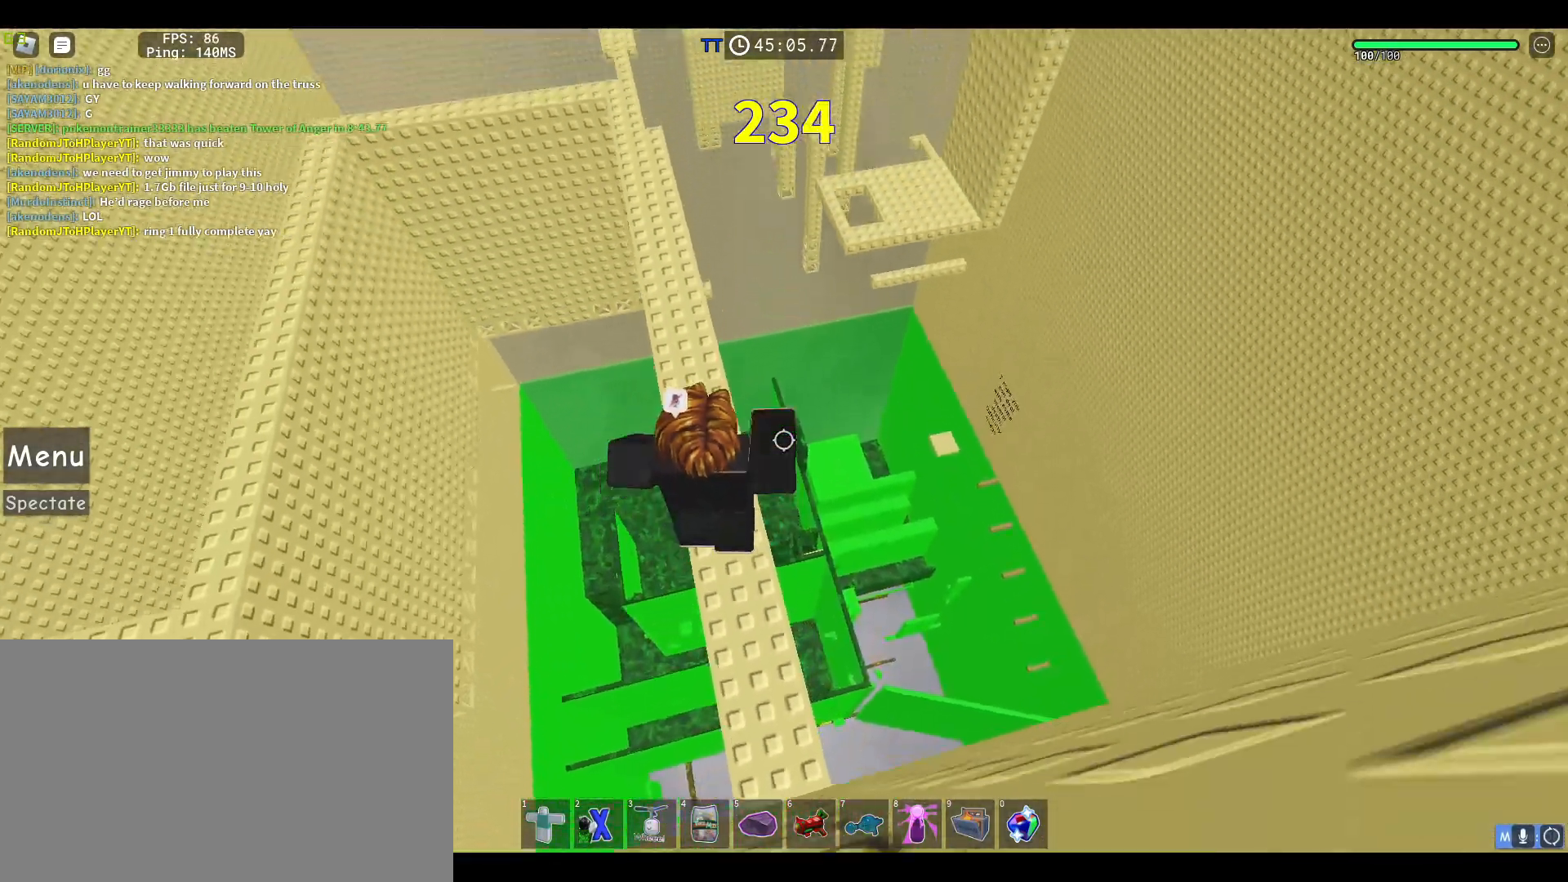
{"keys": ["space", "w"], "mouse": ["right"], "events": [[367, "shift", "down"], [467, "shift", "up"]]}
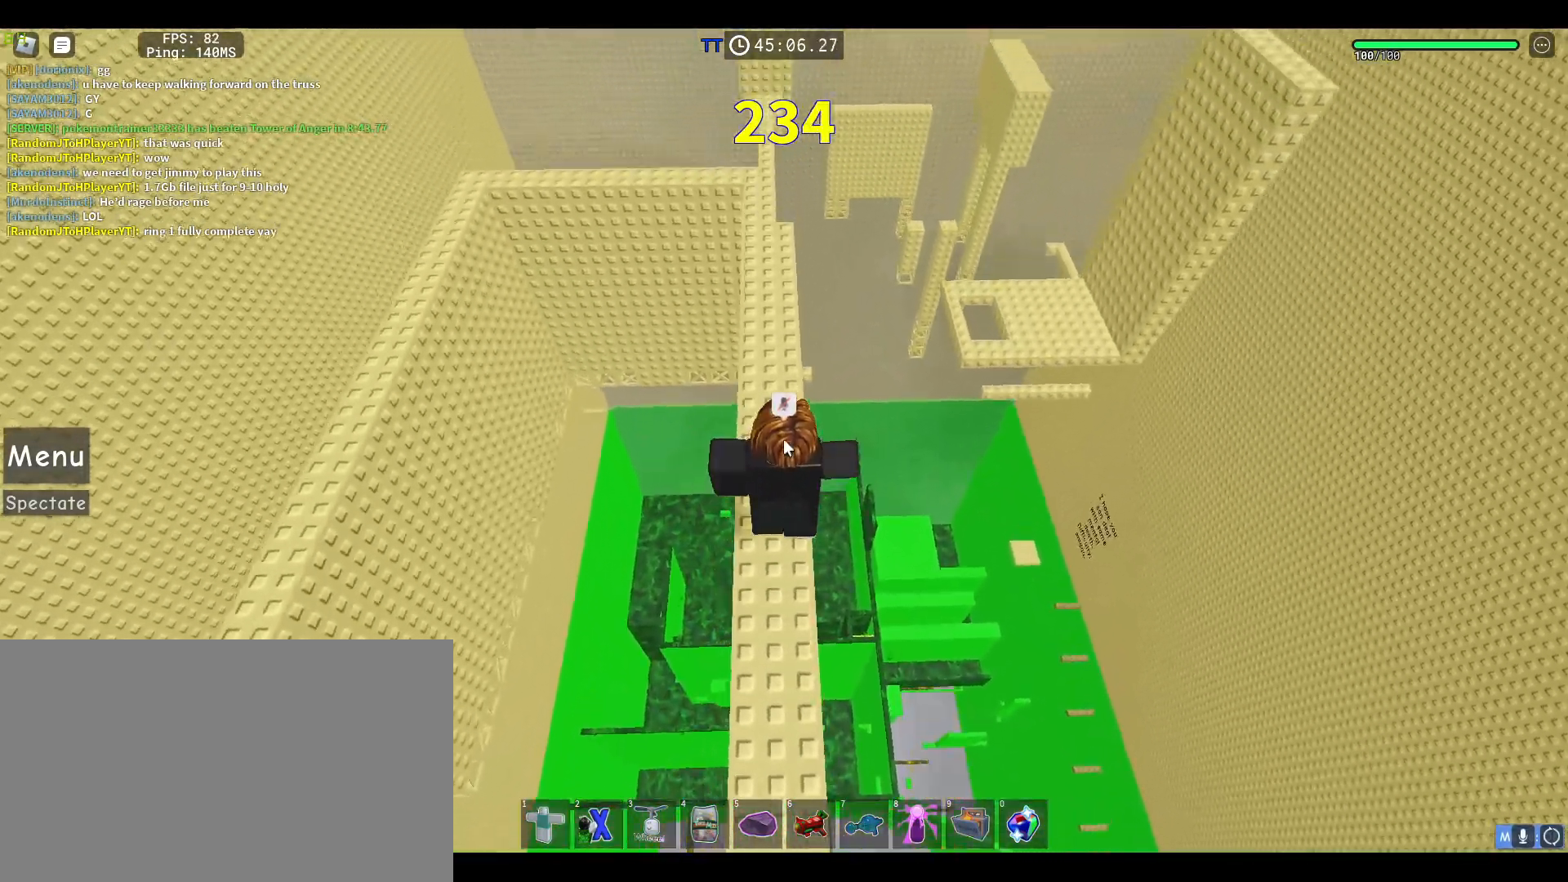
{"keys": ["space", "w"], "mouse": ["right"], "events": []}
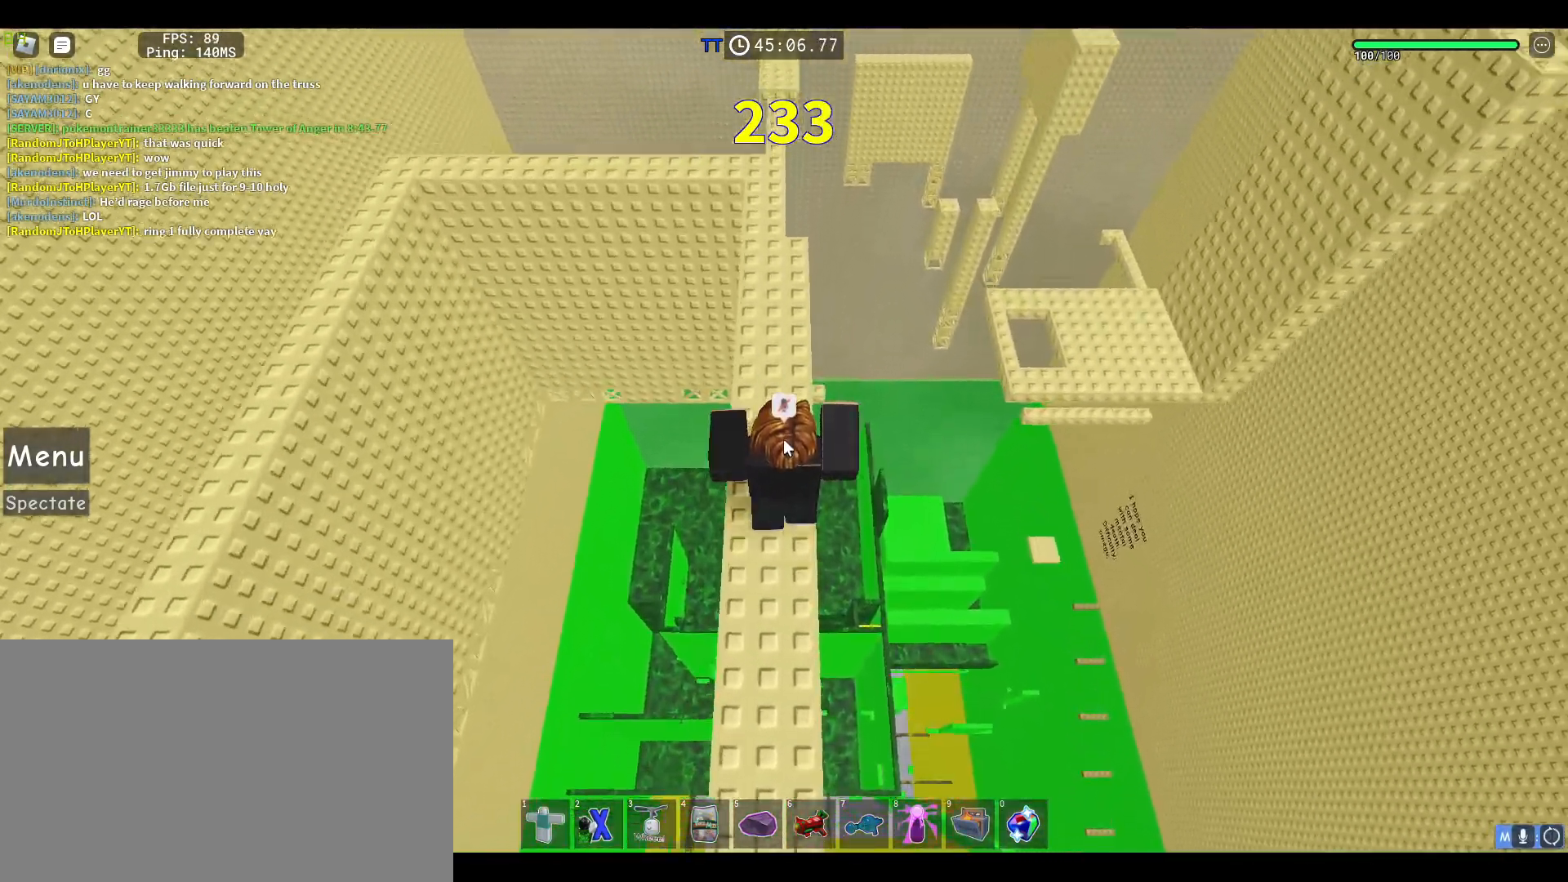
{"keys": ["w"], "mouse": ["right"], "events": [[167, "space", "up"]]}
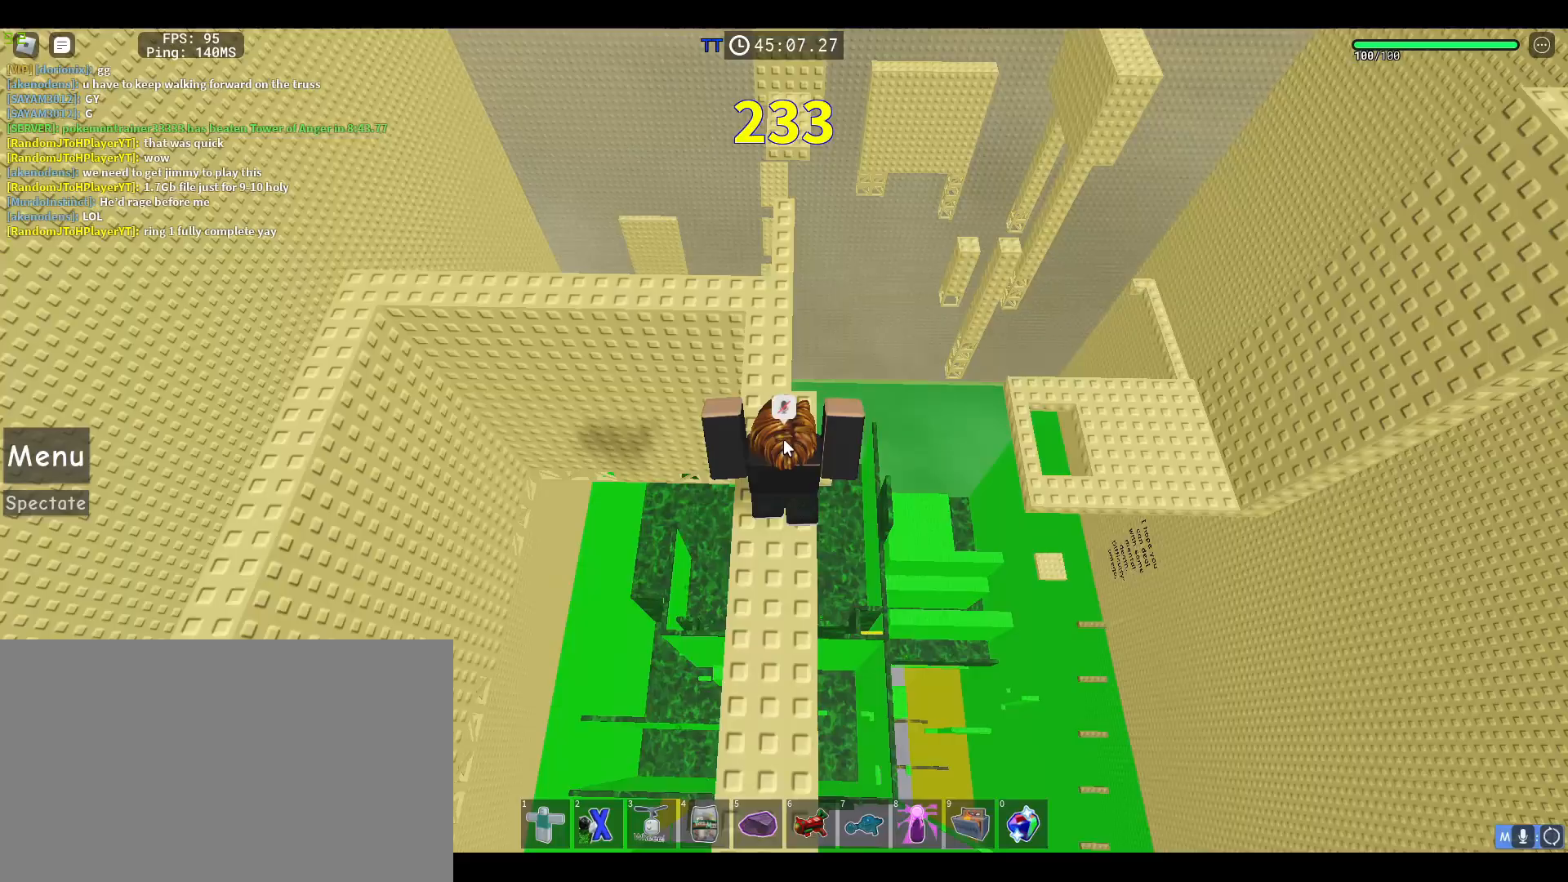
{"keys": ["w"], "mouse": ["right"], "events": []}
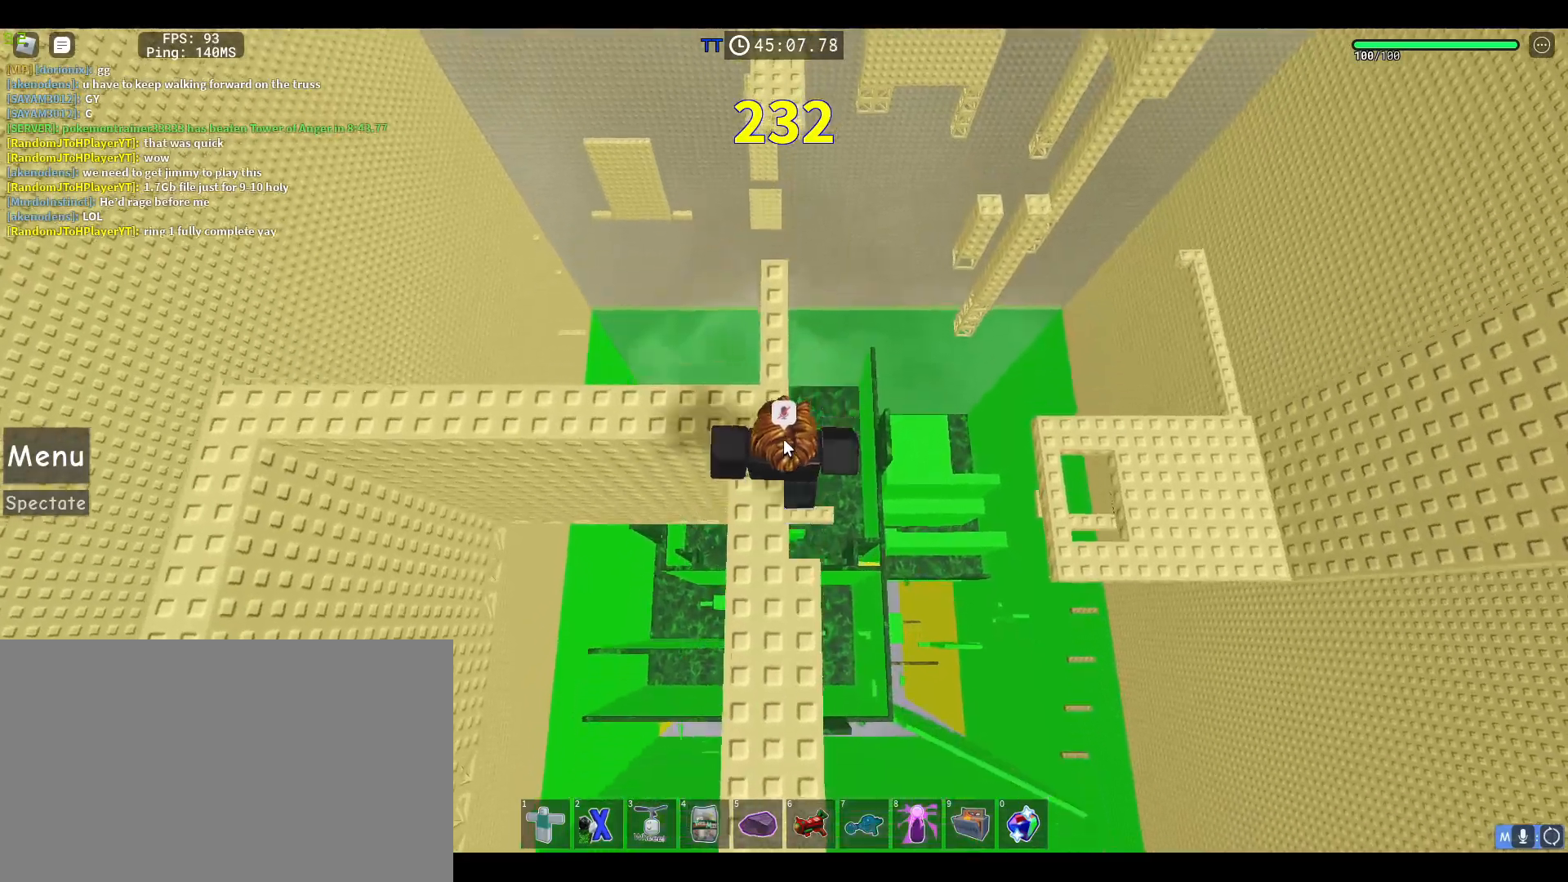
{"keys": [], "mouse": ["right"], "events": [[433, "w", "up"]]}
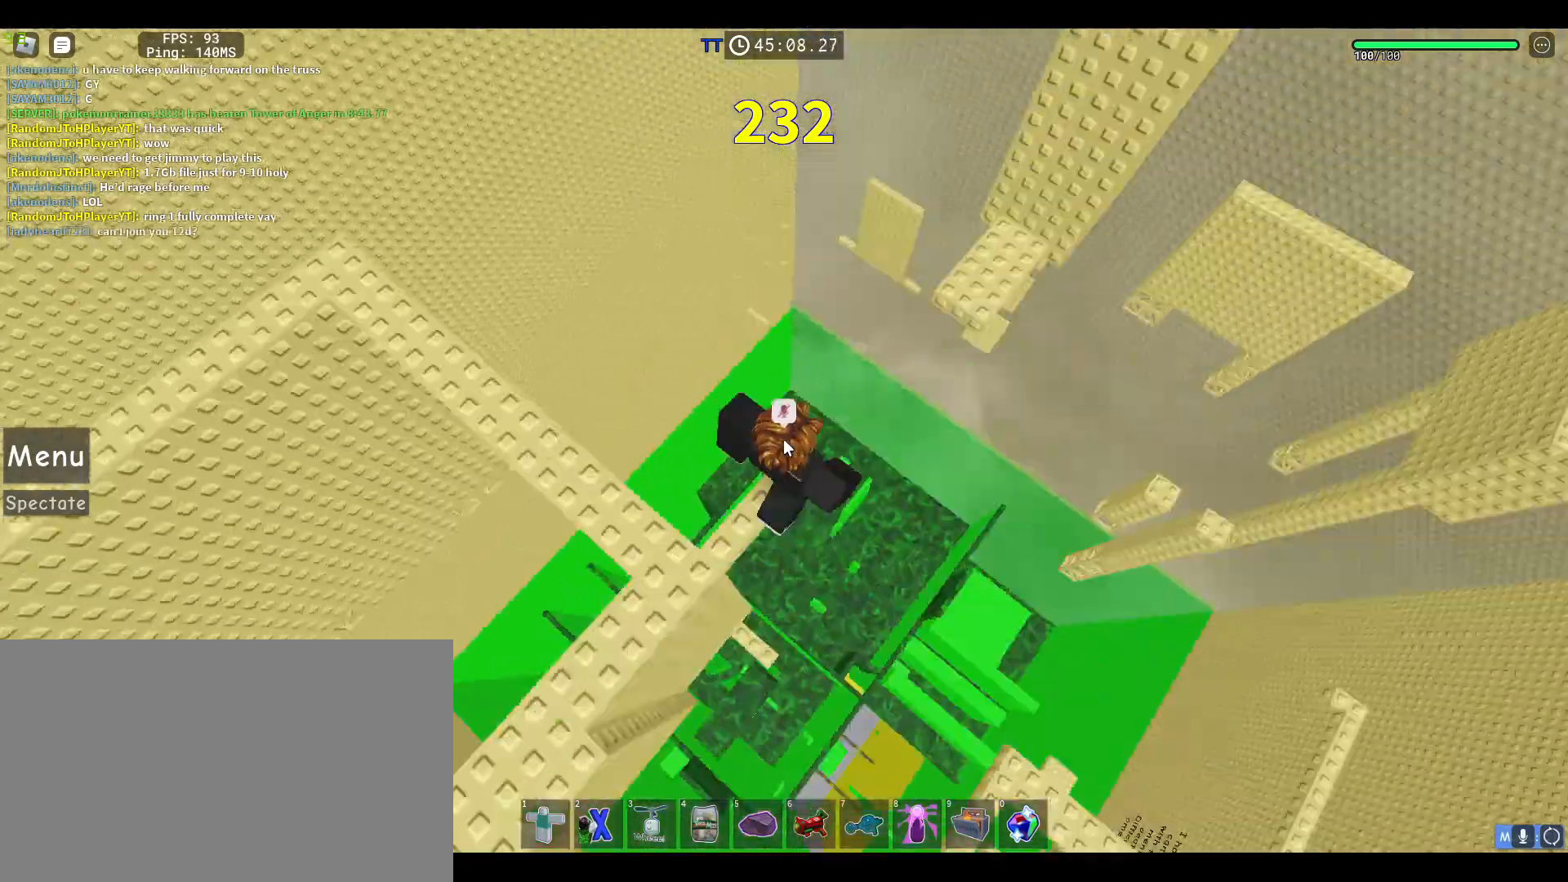
{"keys": [], "mouse": ["right"], "events": [[67, "shift", "down"], [167, "shift", "up"], [350, "d", "down"], [400, "d", "up"], [450, "shift", "down"], [500, "shift", "up"]]}
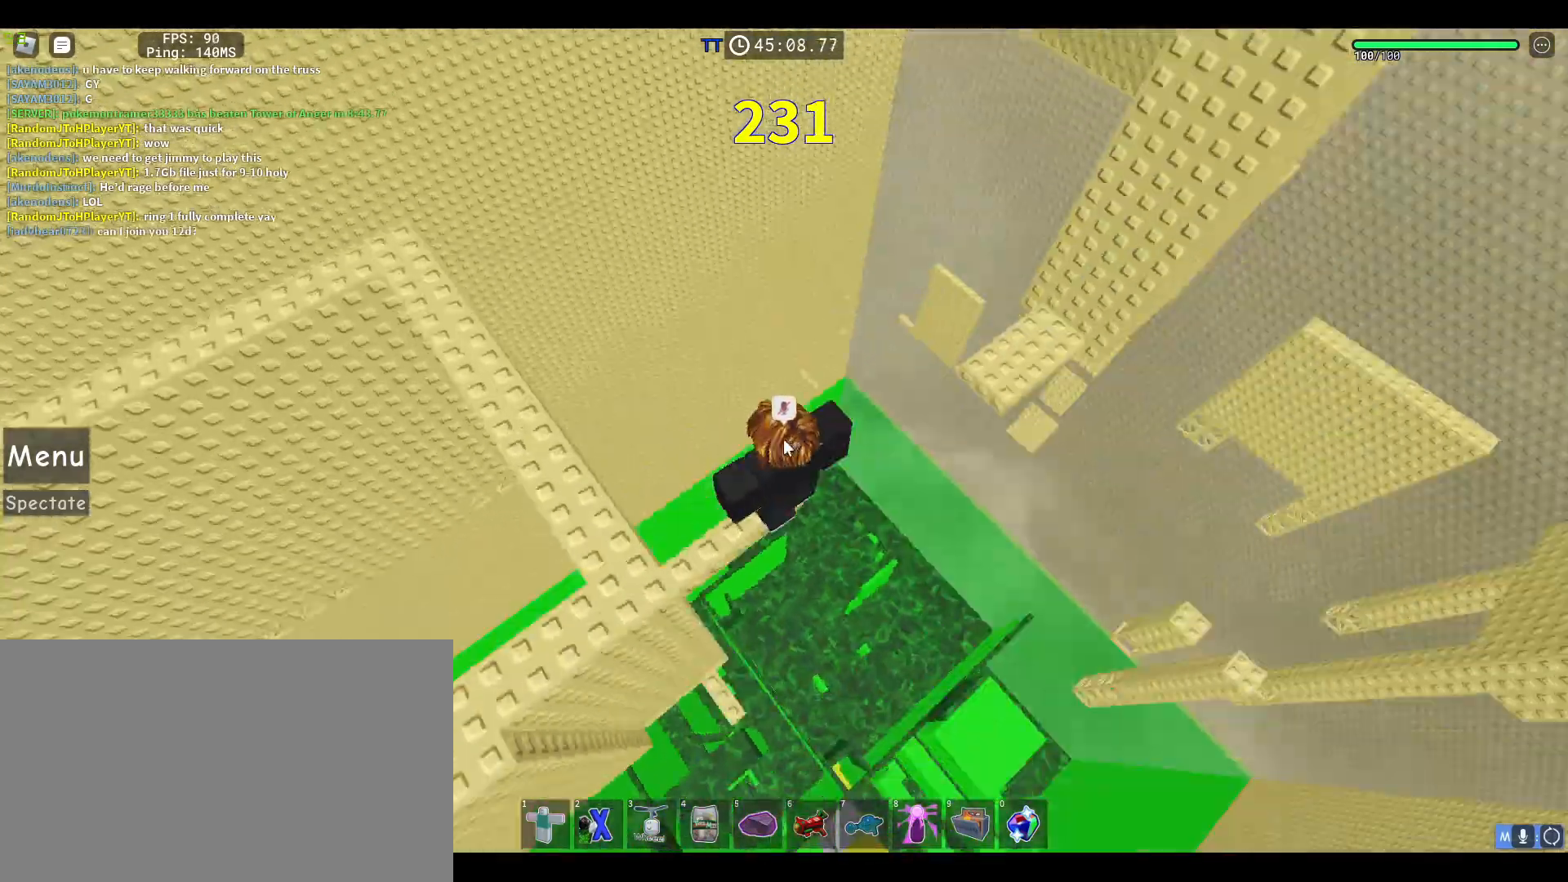
{"keys": ["space", "w"], "mouse": ["right"], "events": [[267, "w", "down"], [417, "space", "down"]]}
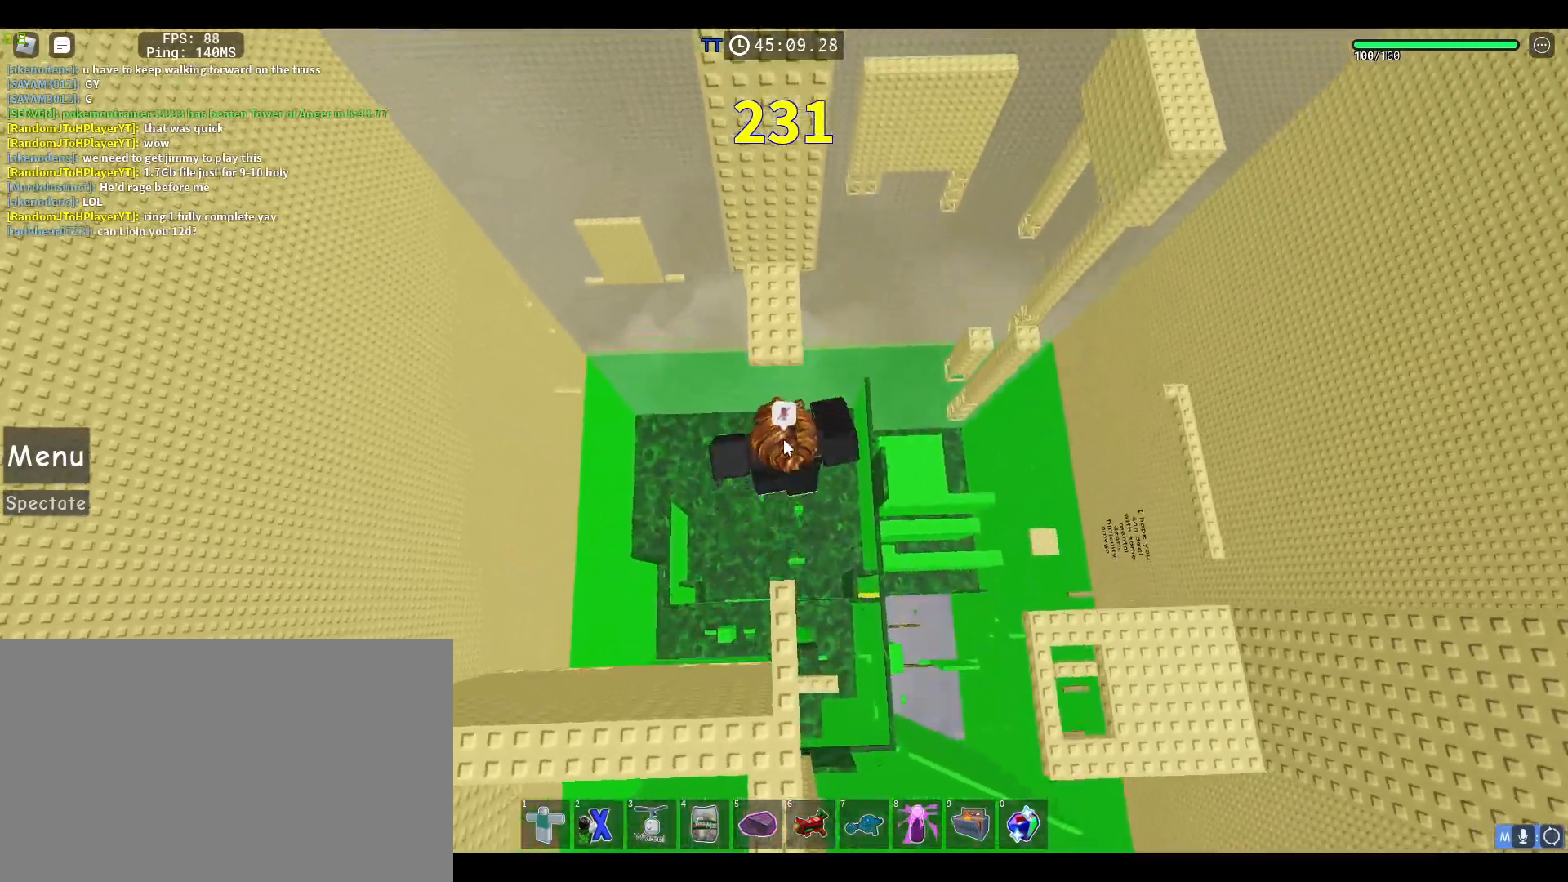
{"keys": ["shift", "w"], "mouse": ["right"], "events": [[50, "space", "up"], [483, "shift", "down"]]}
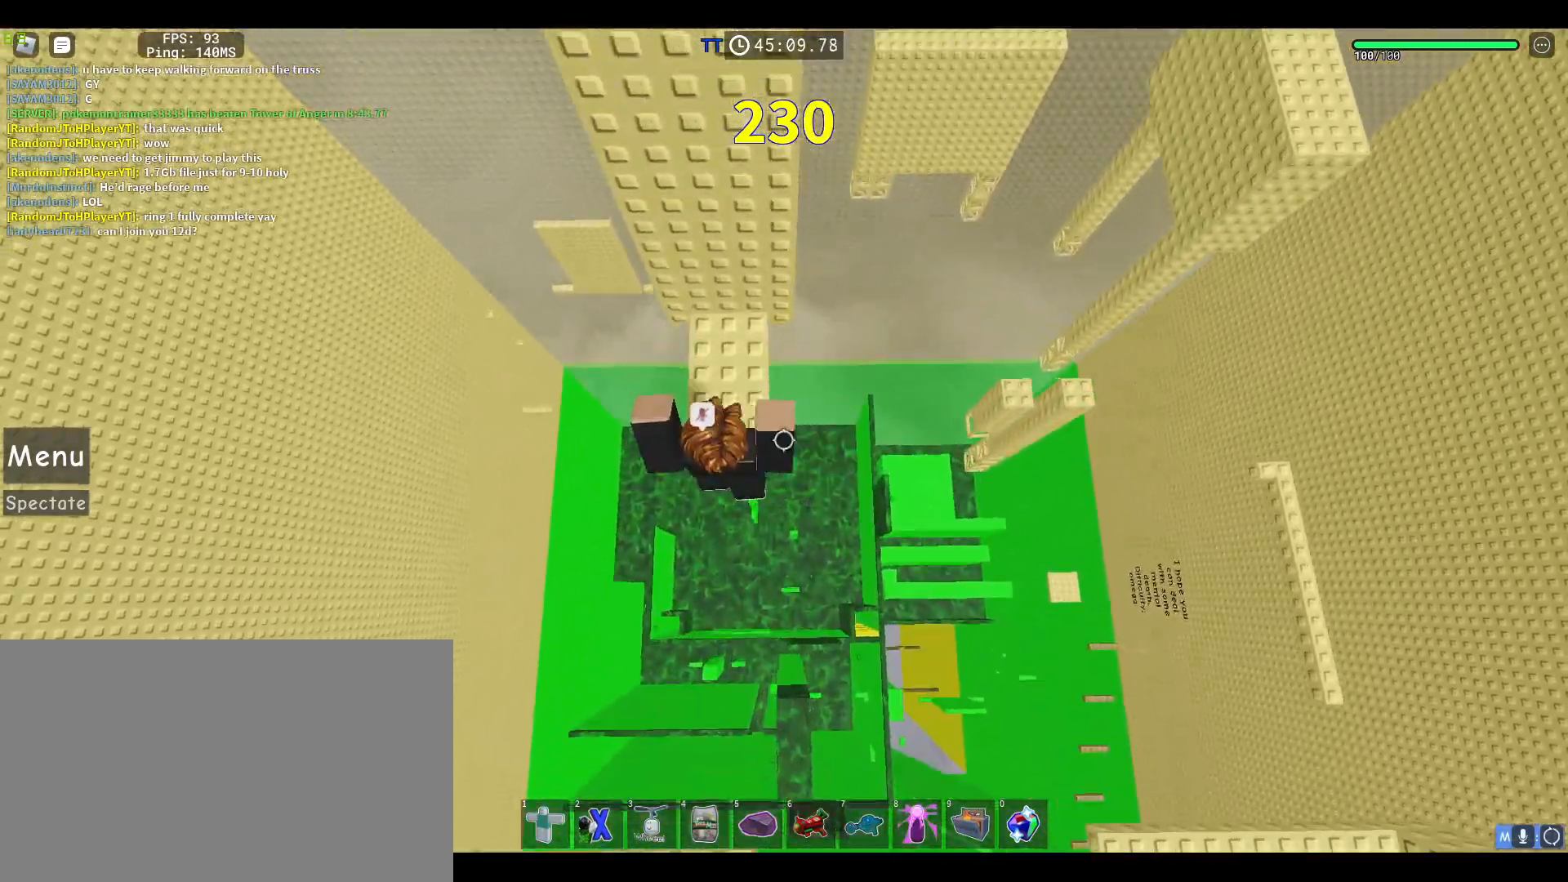
{"keys": [], "mouse": ["right"], "events": [[117, "shift", "up"], [267, "d", "down"], [300, "w", "up"], [350, "d", "up"]]}
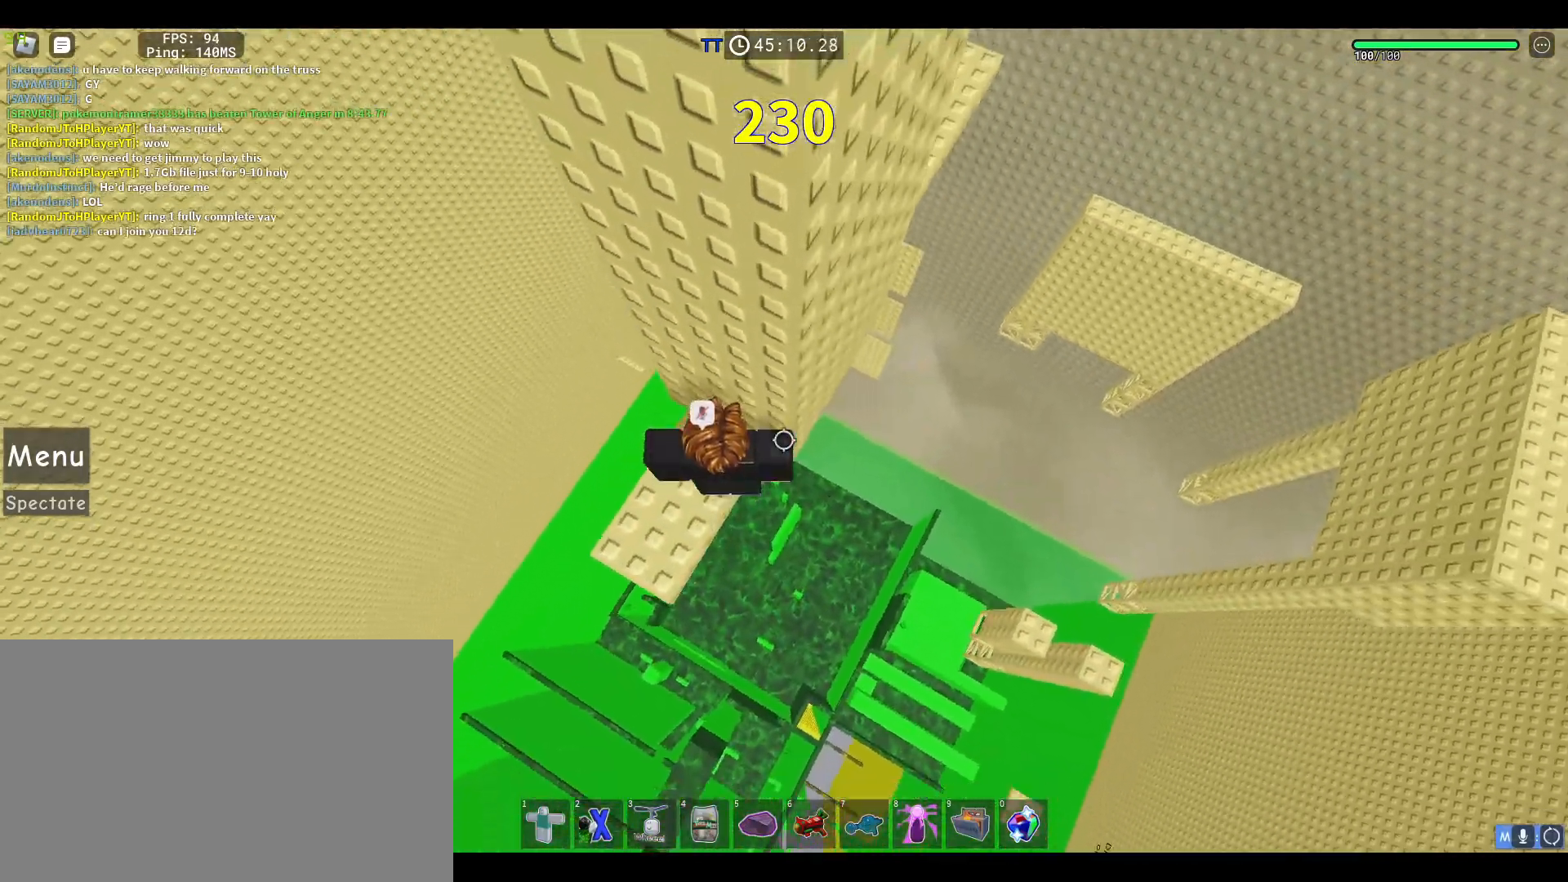
{"keys": ["w"], "mouse": ["left", "right"], "events": [[133, "1", "down"], [233, "1", "up"], [233, "mouse_left", "down"], [467, "w", "down"]]}
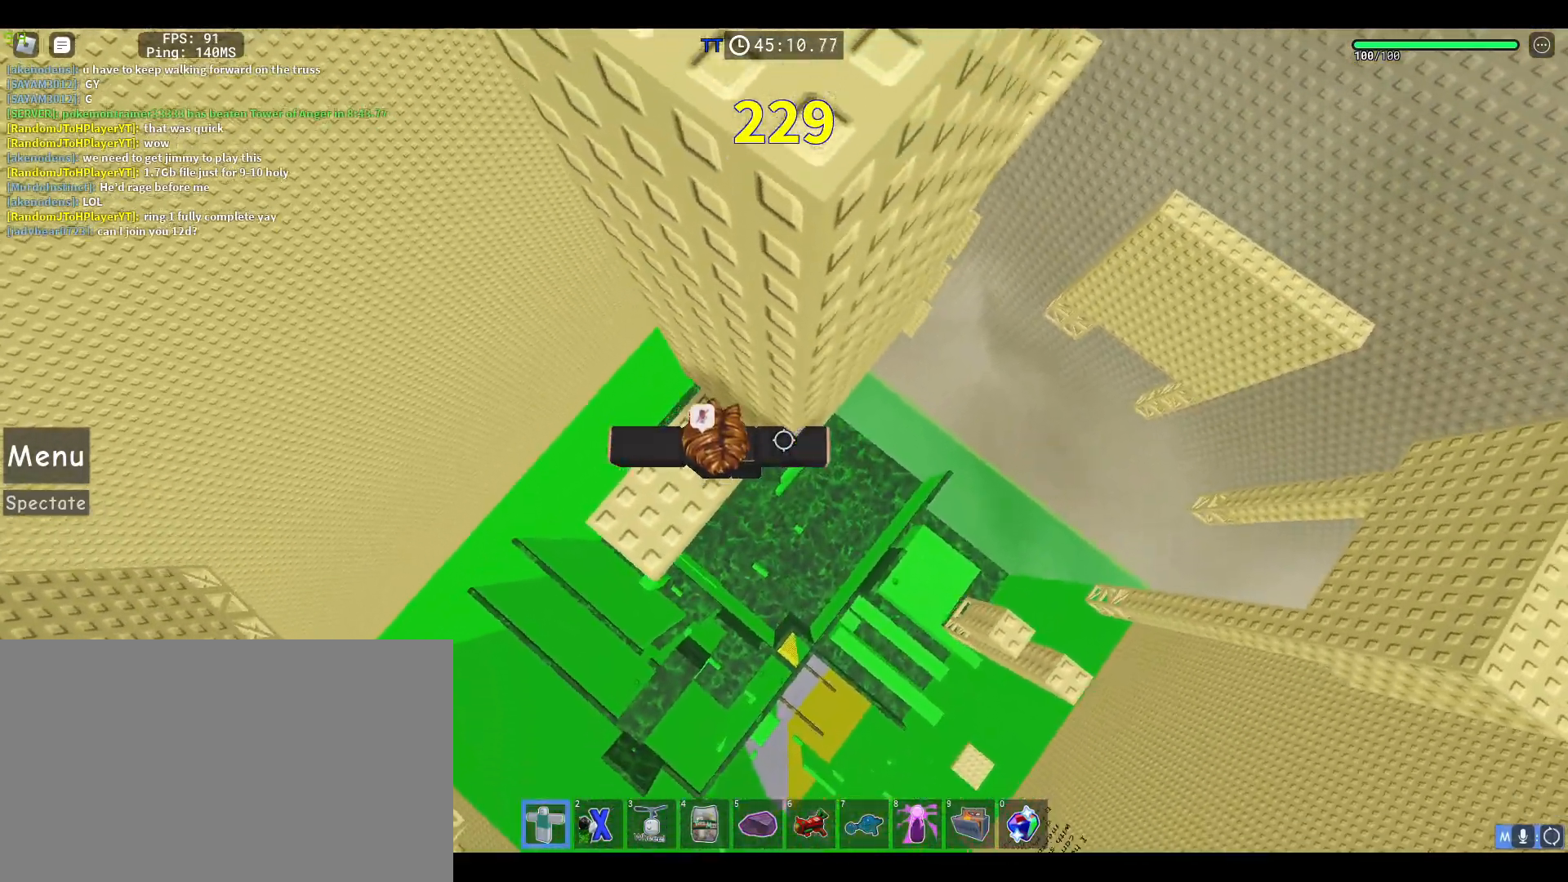
{"keys": ["d"], "mouse": ["left", "right"], "events": [[17, "w", "up"], [250, "d", "down"], [283, "d", "up"], [433, "d", "down"]]}
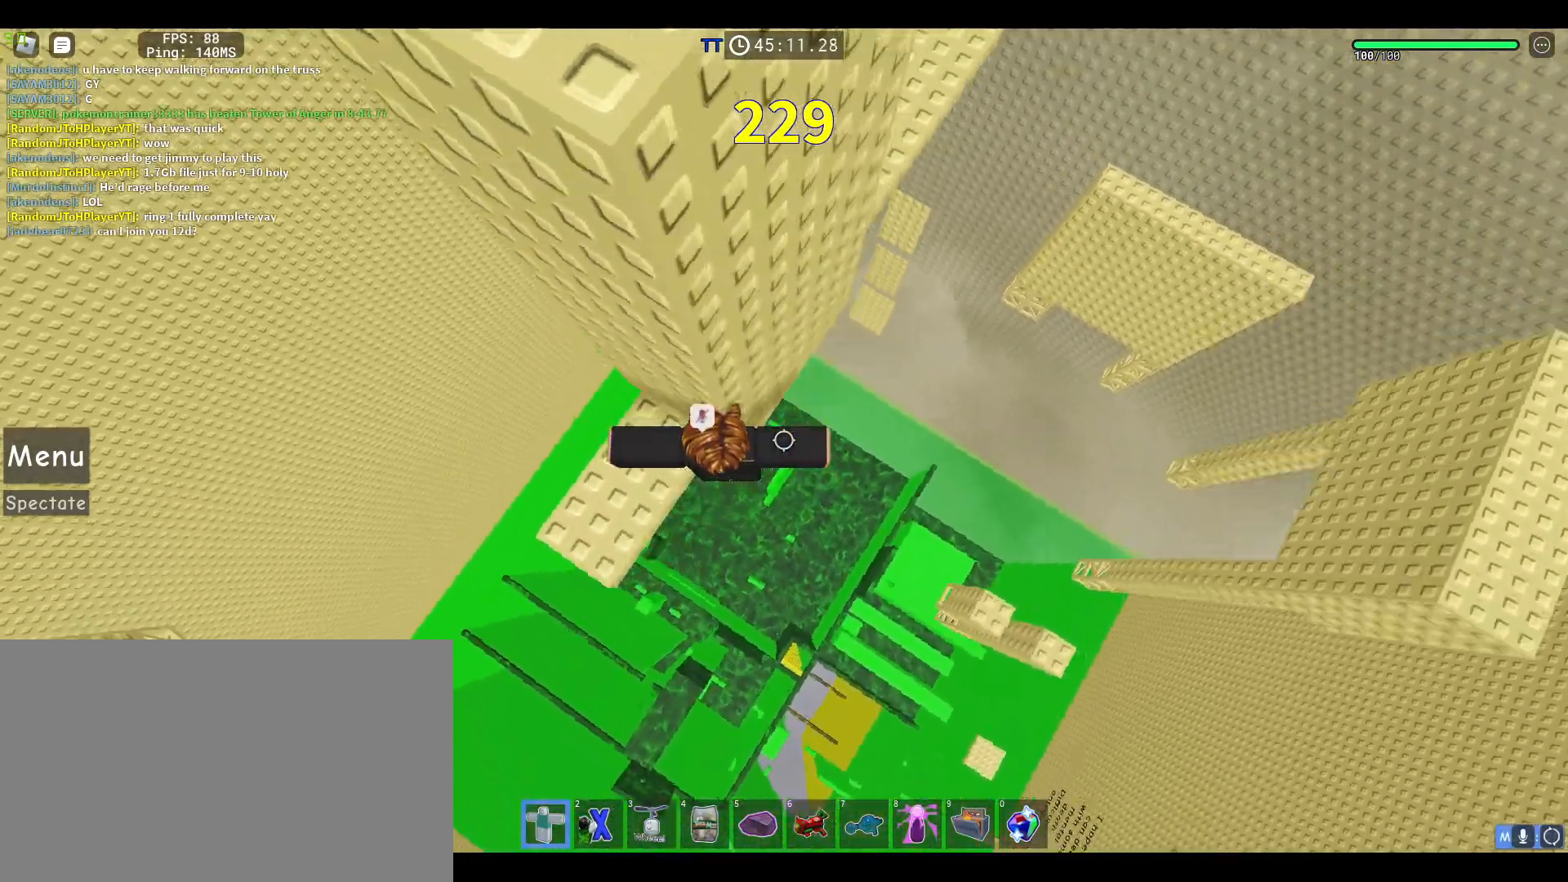
{"keys": ["d"], "mouse": ["left", "right"], "events": [[117, "space", "down"], [267, "space", "up"]]}
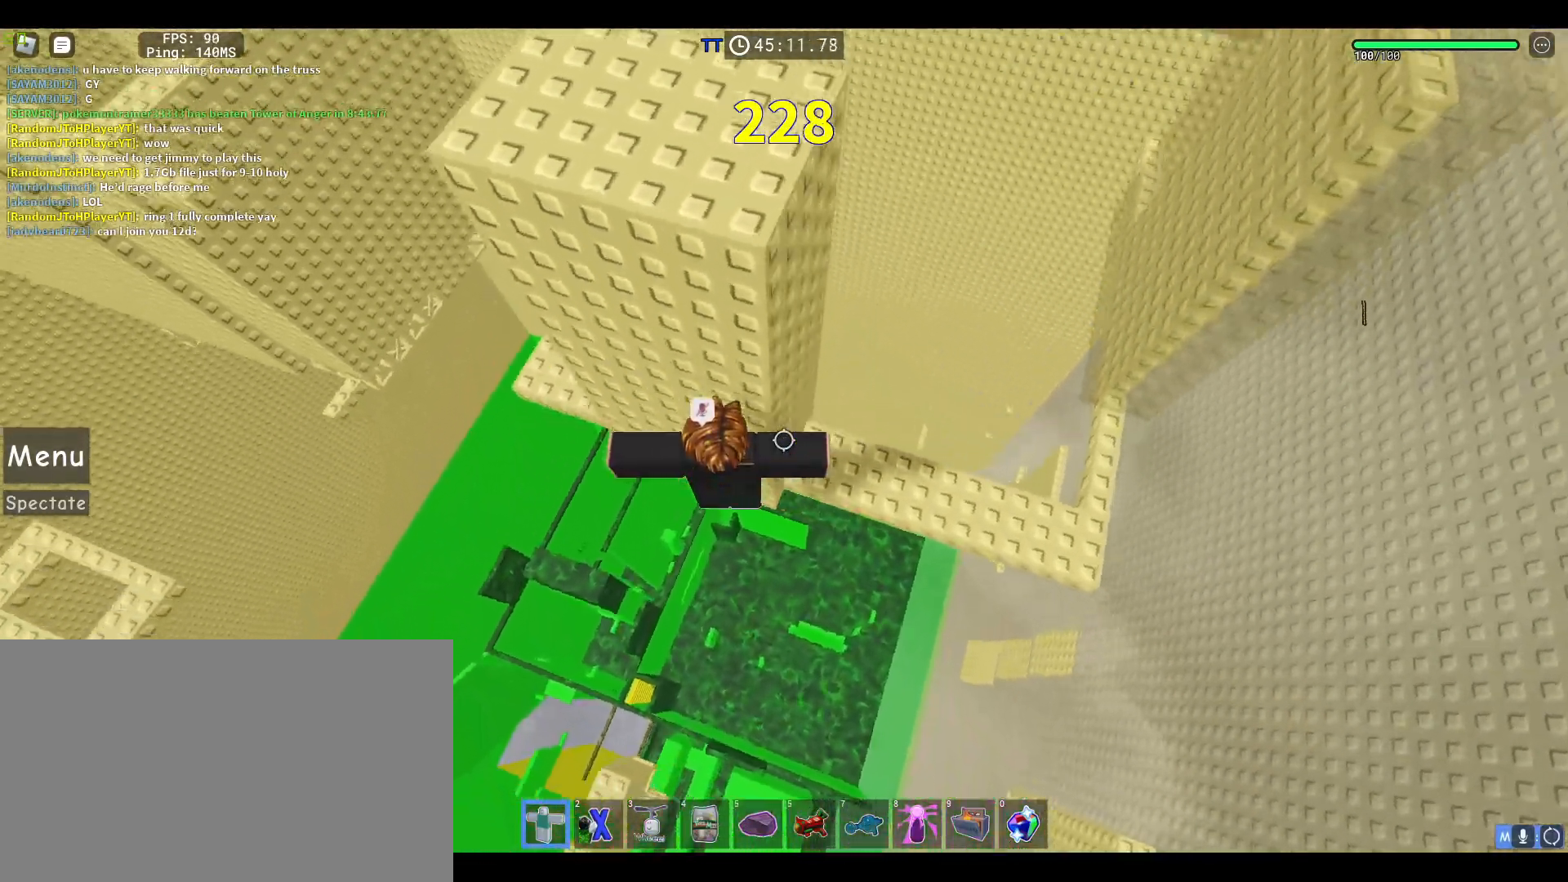
{"keys": [], "mouse": ["left", "right"], "events": [[183, "space", "down"], [467, "d", "up"], [467, "space", "up"]]}
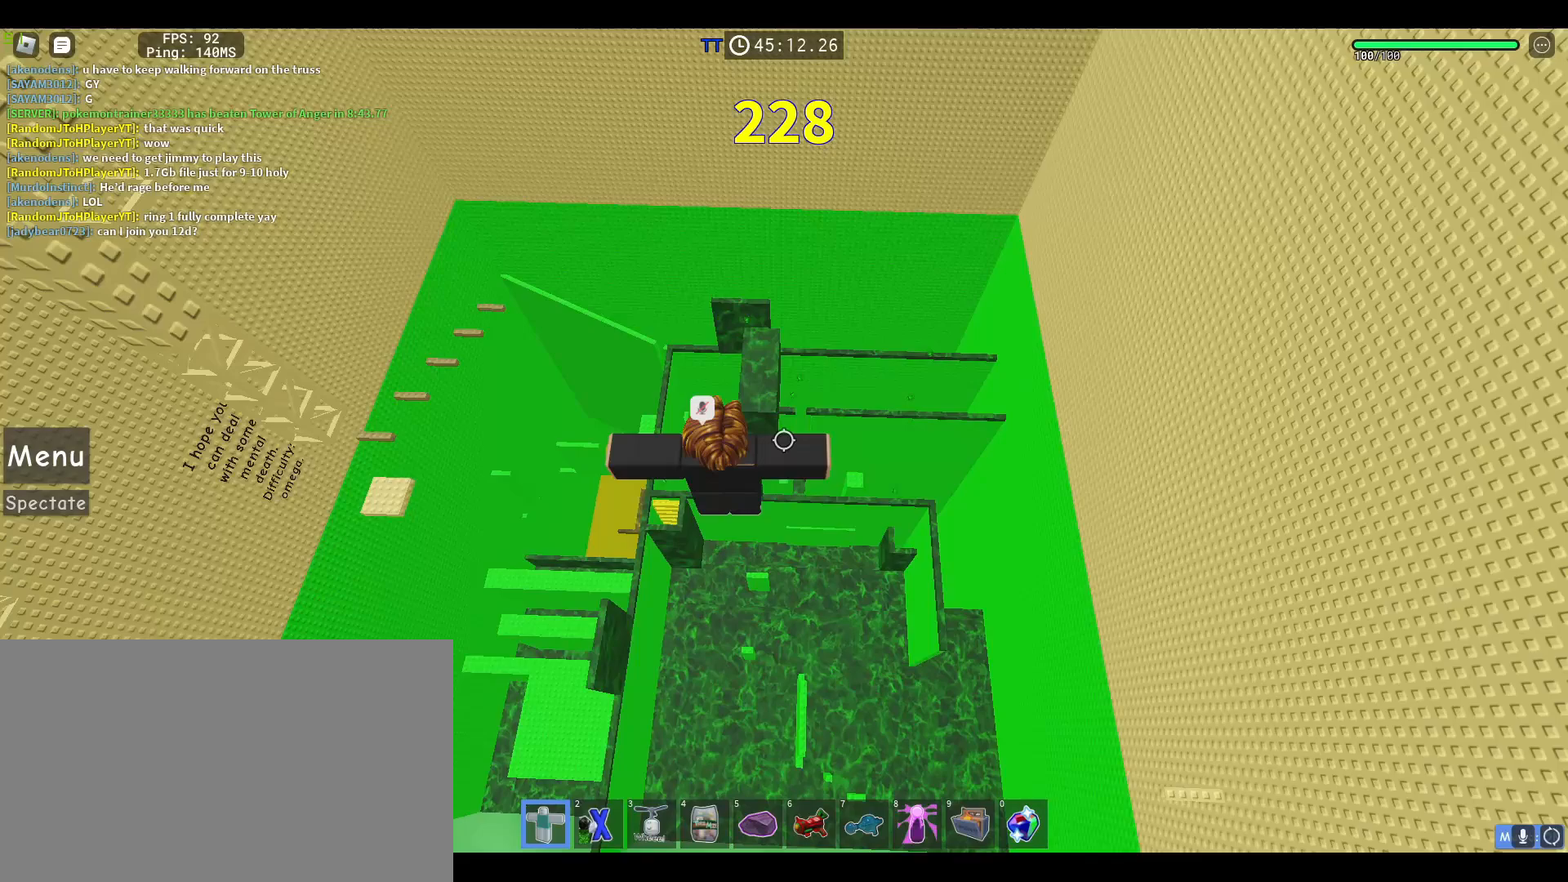
{"keys": [], "mouse": [], "events": [[17, "mouse_left", "up"], [50, "mouse_right", "up"], [200, "1", "down"], [300, "1", "up"]]}
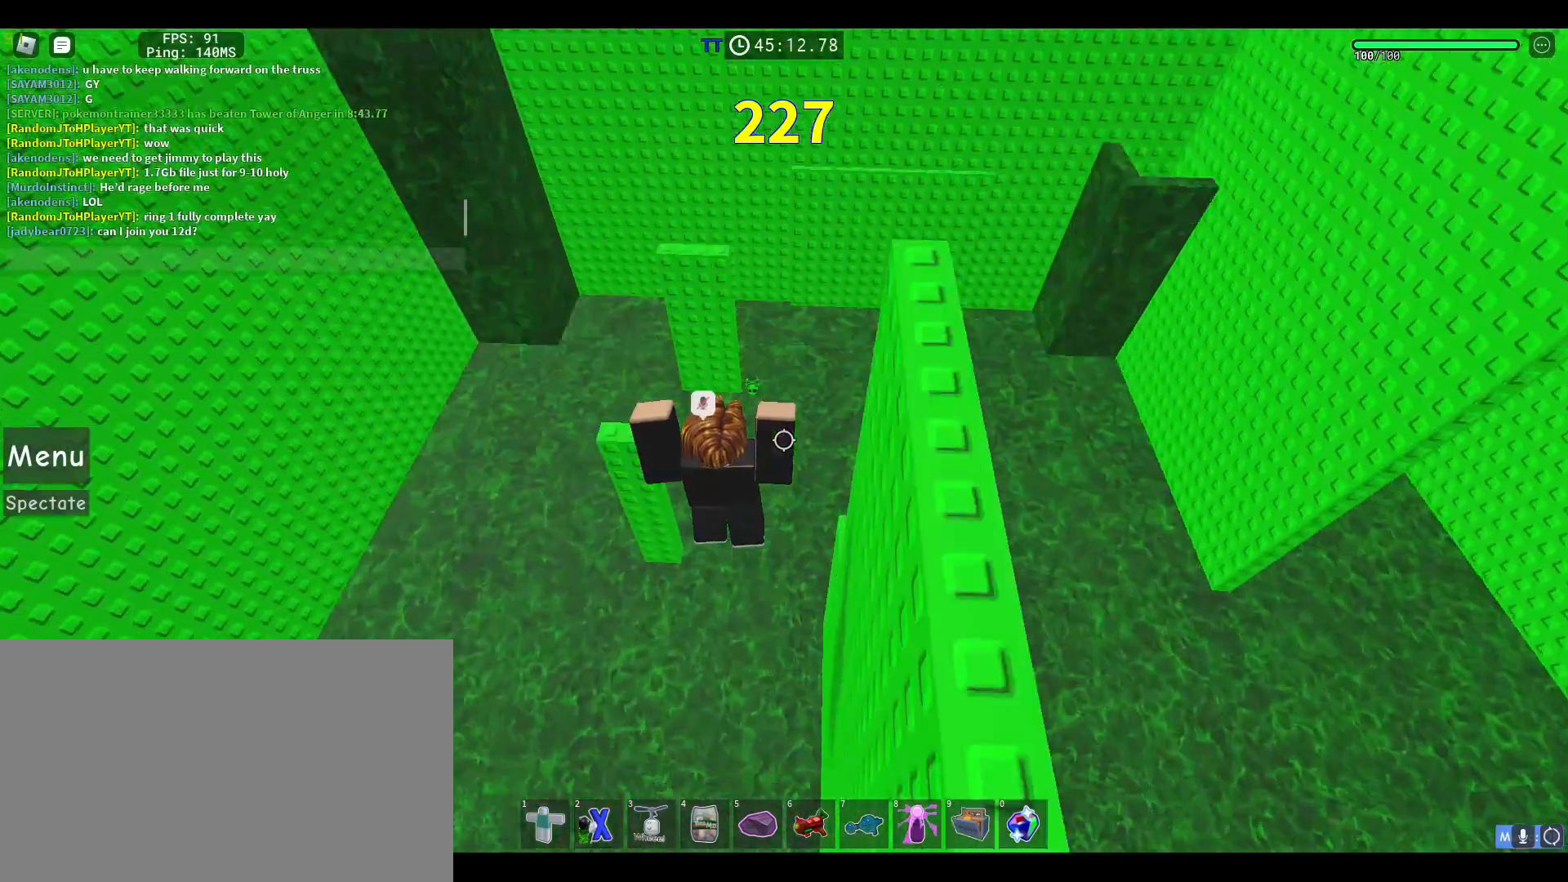
{"keys": [], "mouse": [], "events": [[300, "space", "down"], [400, "space", "up"]]}
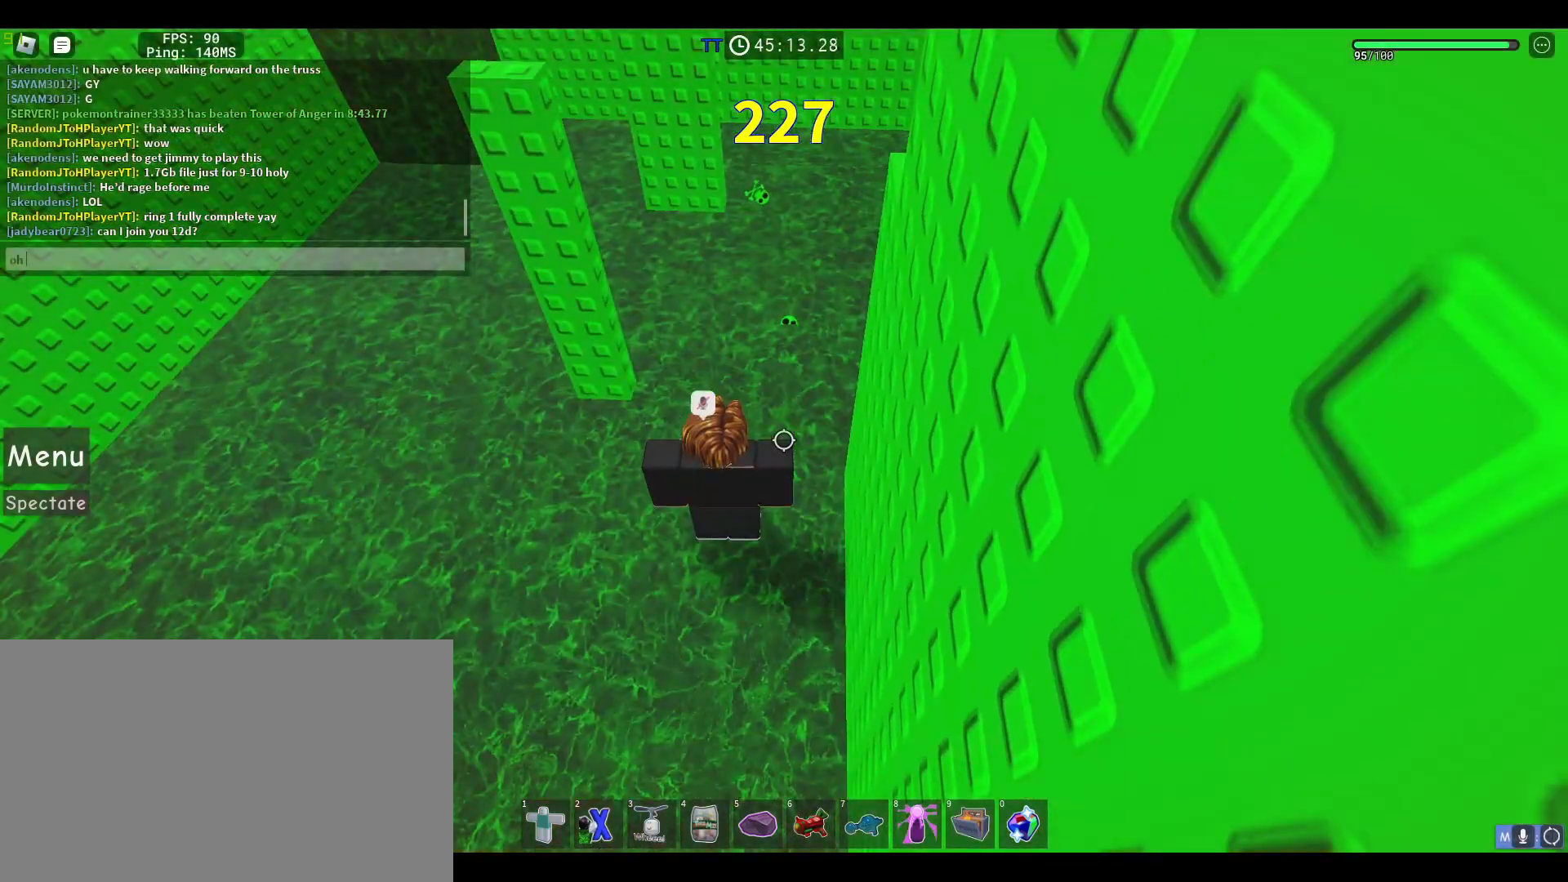
{"keys": [], "mouse": [], "events": [[233, "space", "down"], [317, "d", "down"], [367, "space", "up"], [417, "a", "down"], [467, "d", "up"], [500, "a", "up"]]}
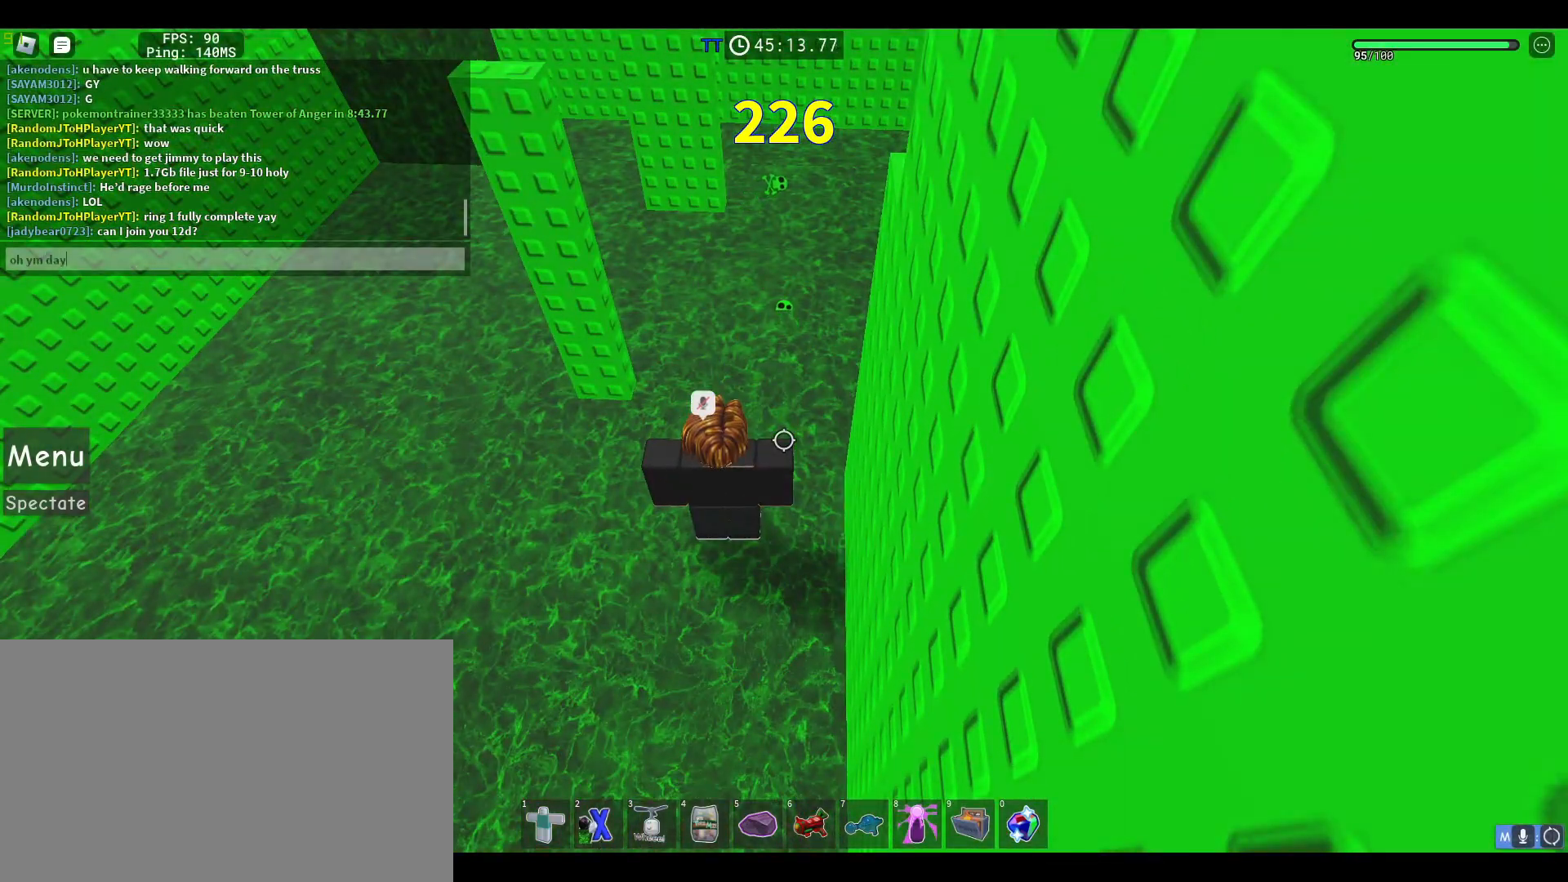
{"keys": [], "mouse": [], "events": [[50, "d", "down"], [150, "s", "down"], [200, "d", "up"], [250, "s", "up"]]}
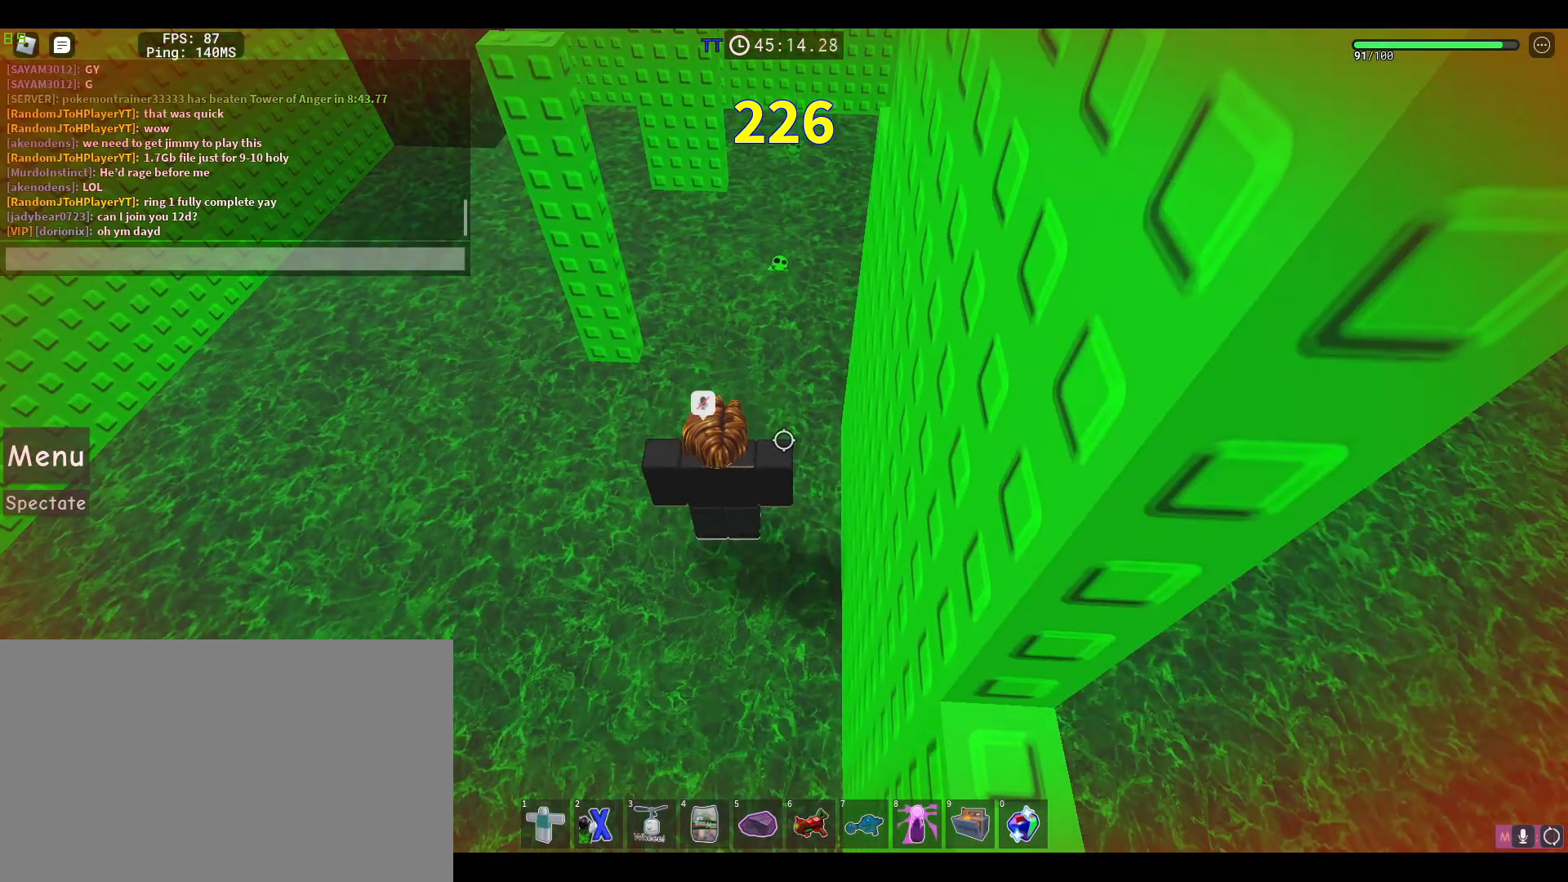
{"keys": [], "mouse": [], "events": []}
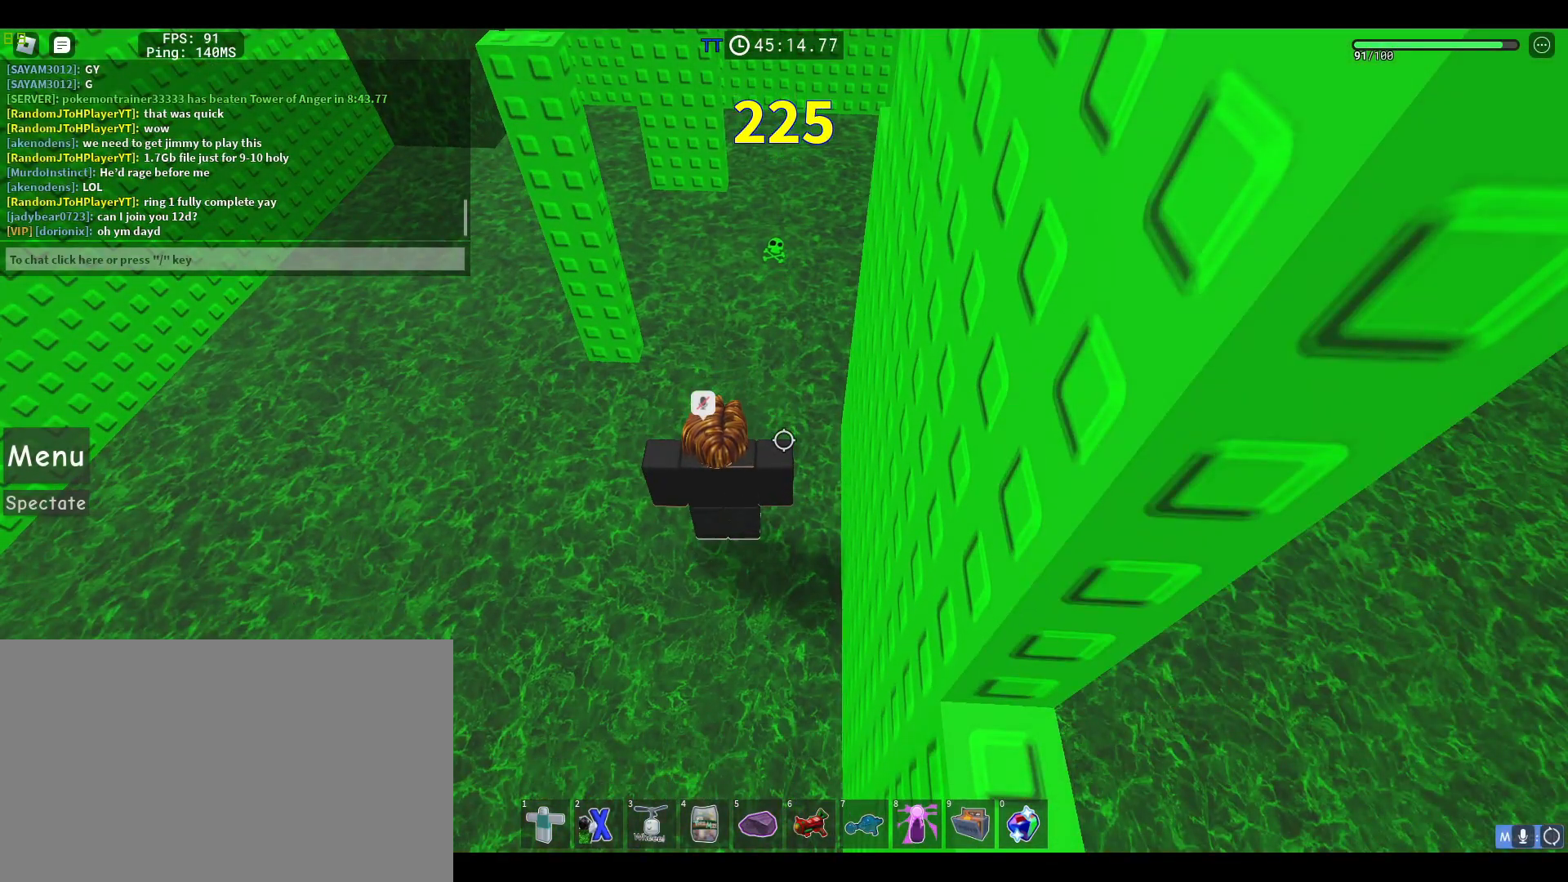
{"keys": [], "mouse": [], "events": []}
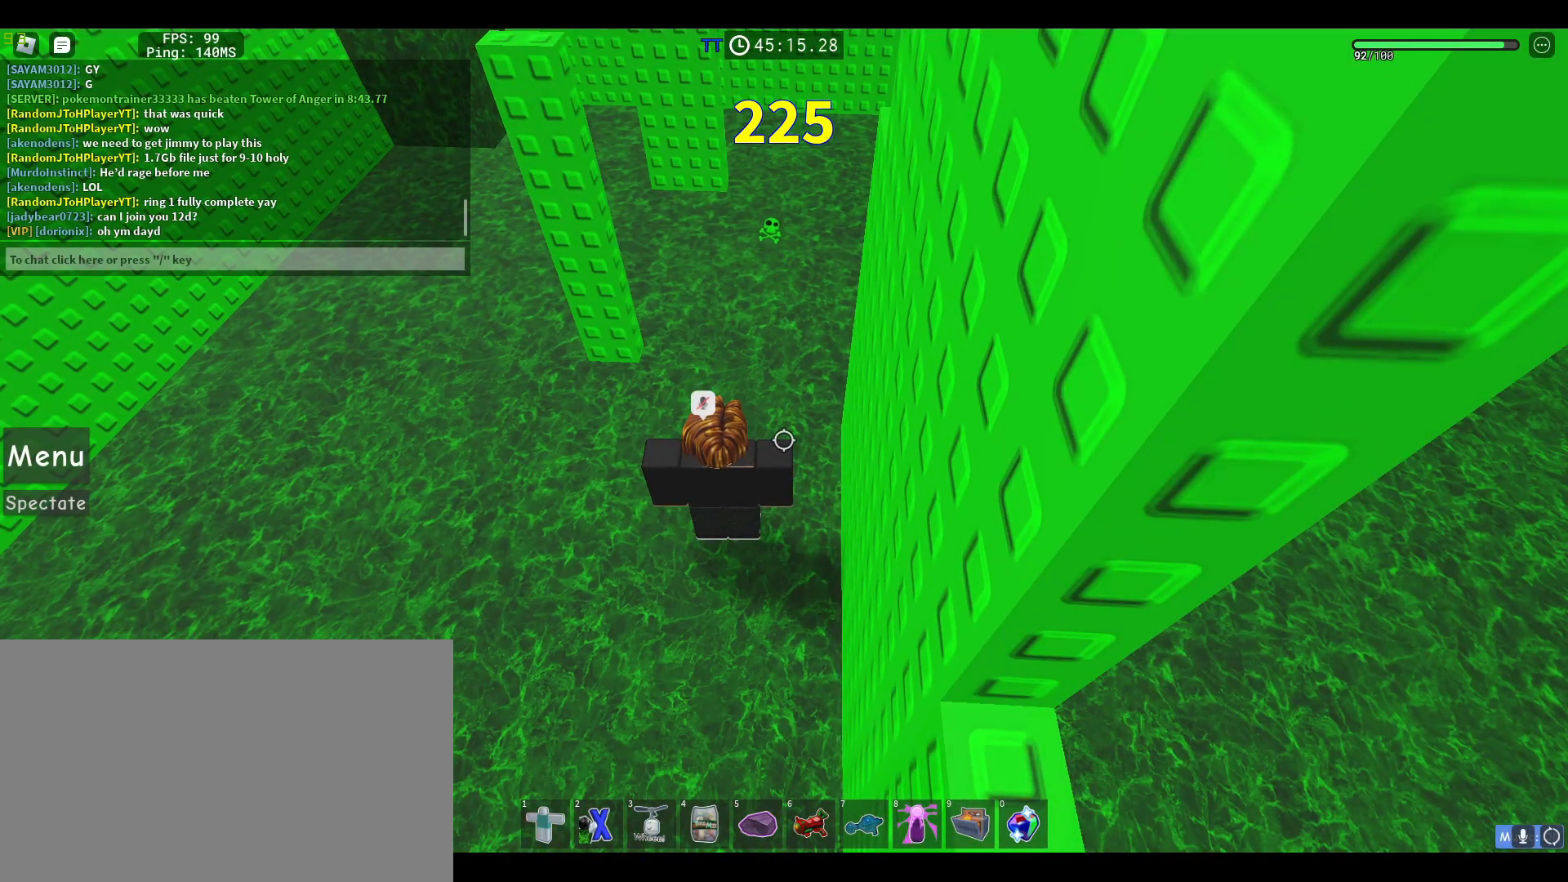
{"keys": [], "mouse": [], "events": []}
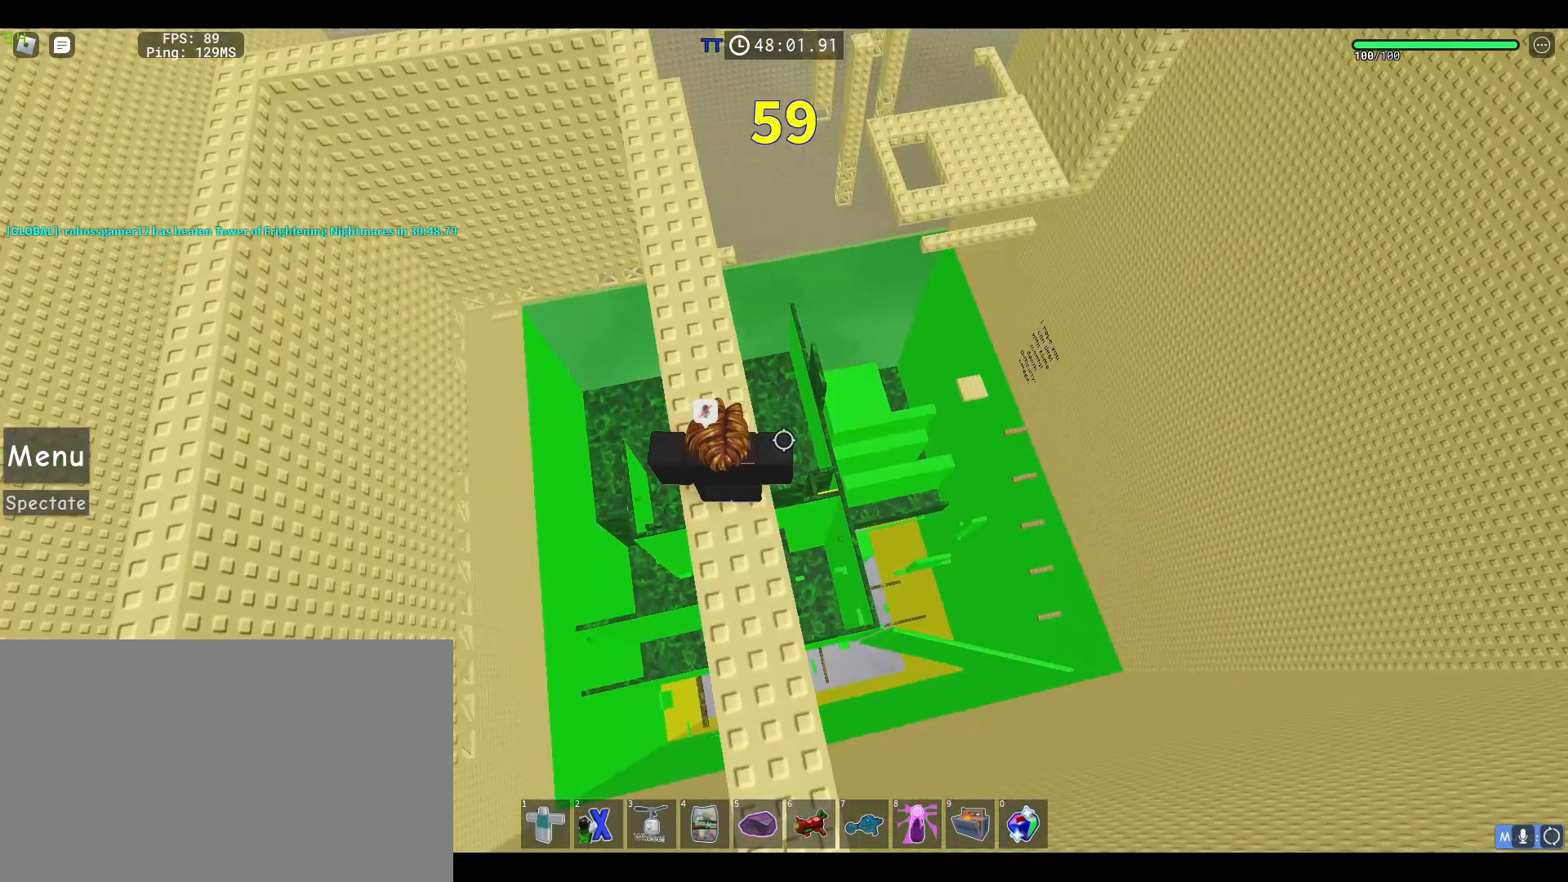
{"keys": [], "mouse": [], "events": []}